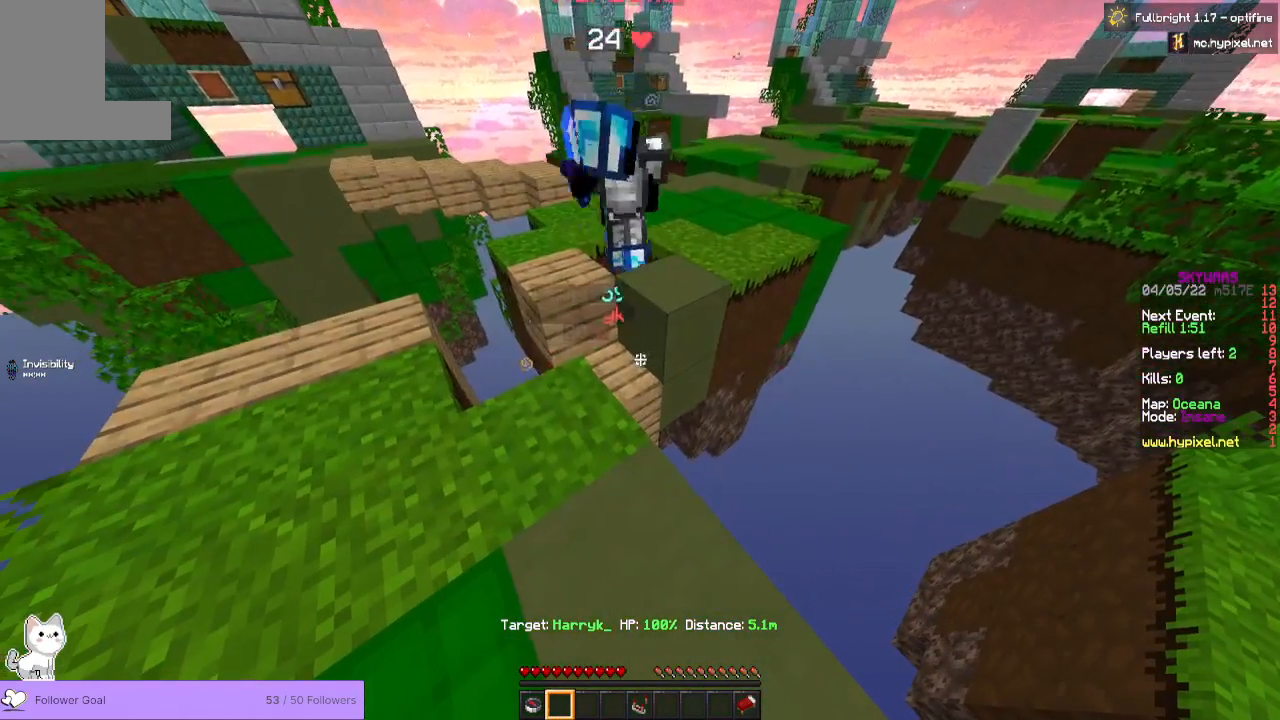
Gameplay with keyboard and mouse; each line is a JSON object with the keys and mouse buttons held at the frame after it. "events" lists presses ("down") and releases ("up") of "a", "d", "s", "space", "w", "mouse_left" and "mouse_right" between this image and that frame as [ms after this image, input, new state], when the widget could be followed in between. "mouse_left", "mouse_right" = the "left", "right" buttons of the "mouse" list. No other keys are recorded. Fast repeated clicks can show as one long hold. Mouse movement is not recorded.
{"keys": [], "mouse": [], "events": []}
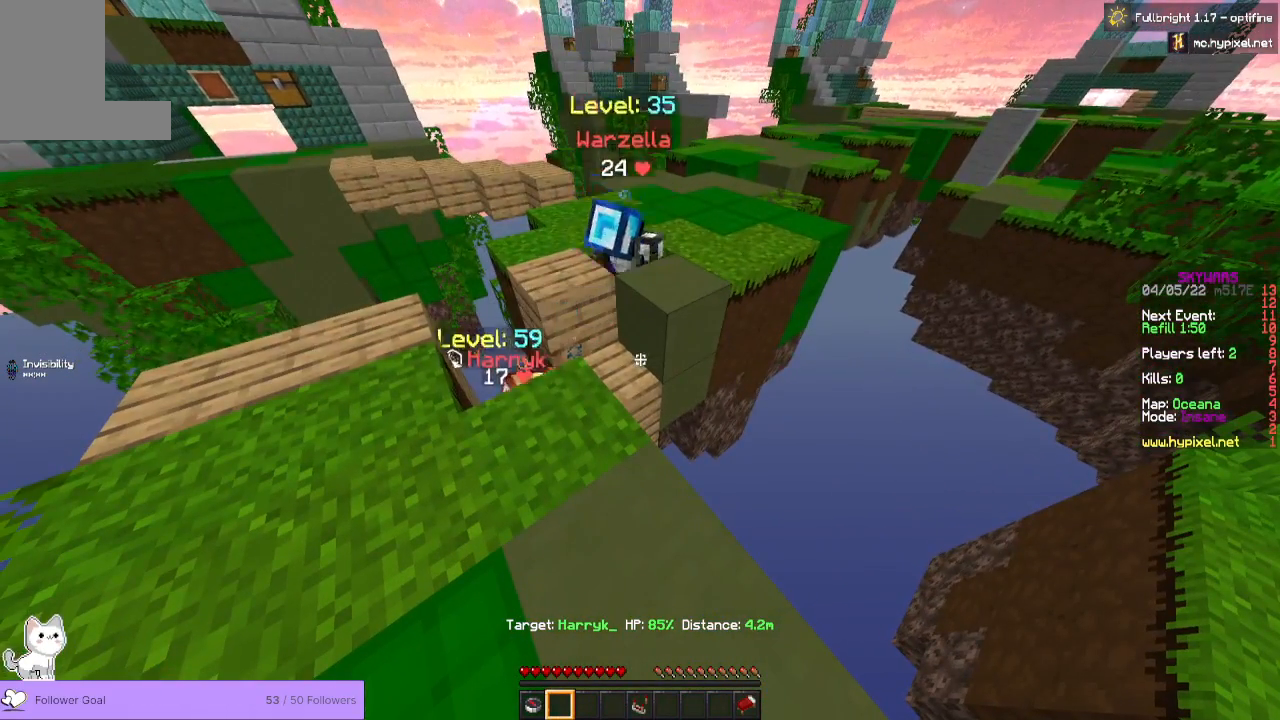
{"keys": [], "mouse": [], "events": []}
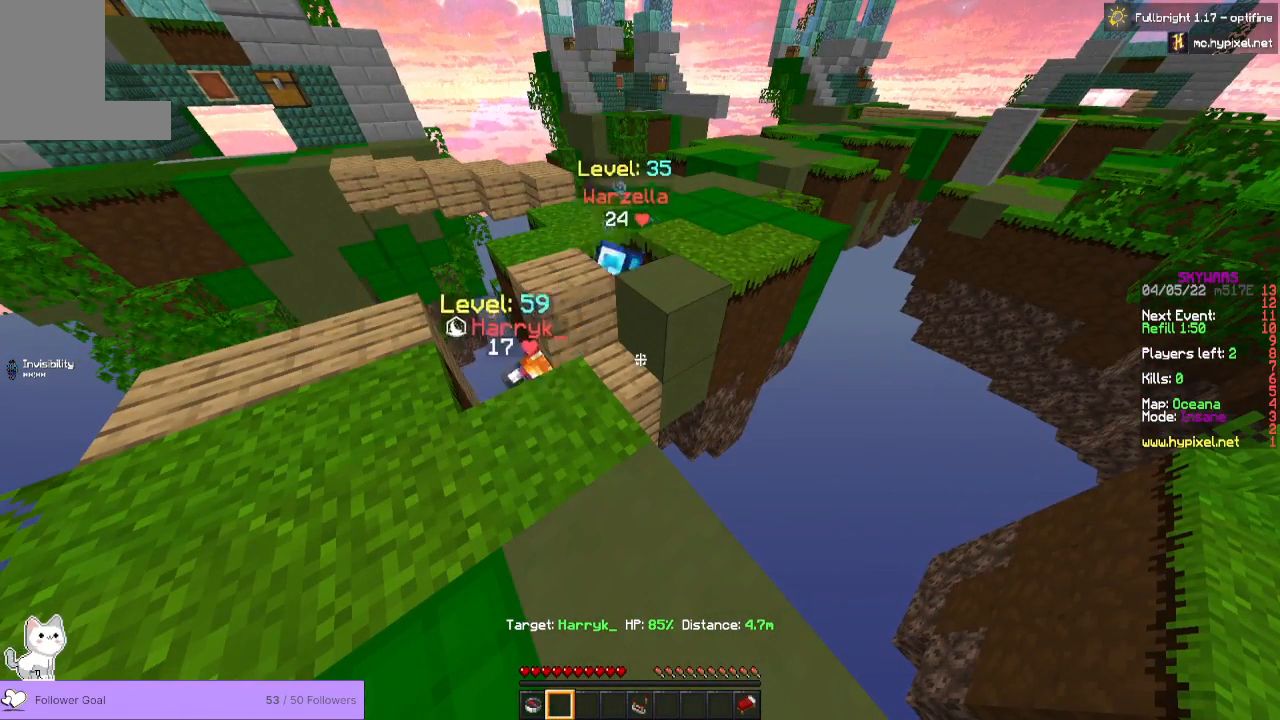
{"keys": [], "mouse": [], "events": []}
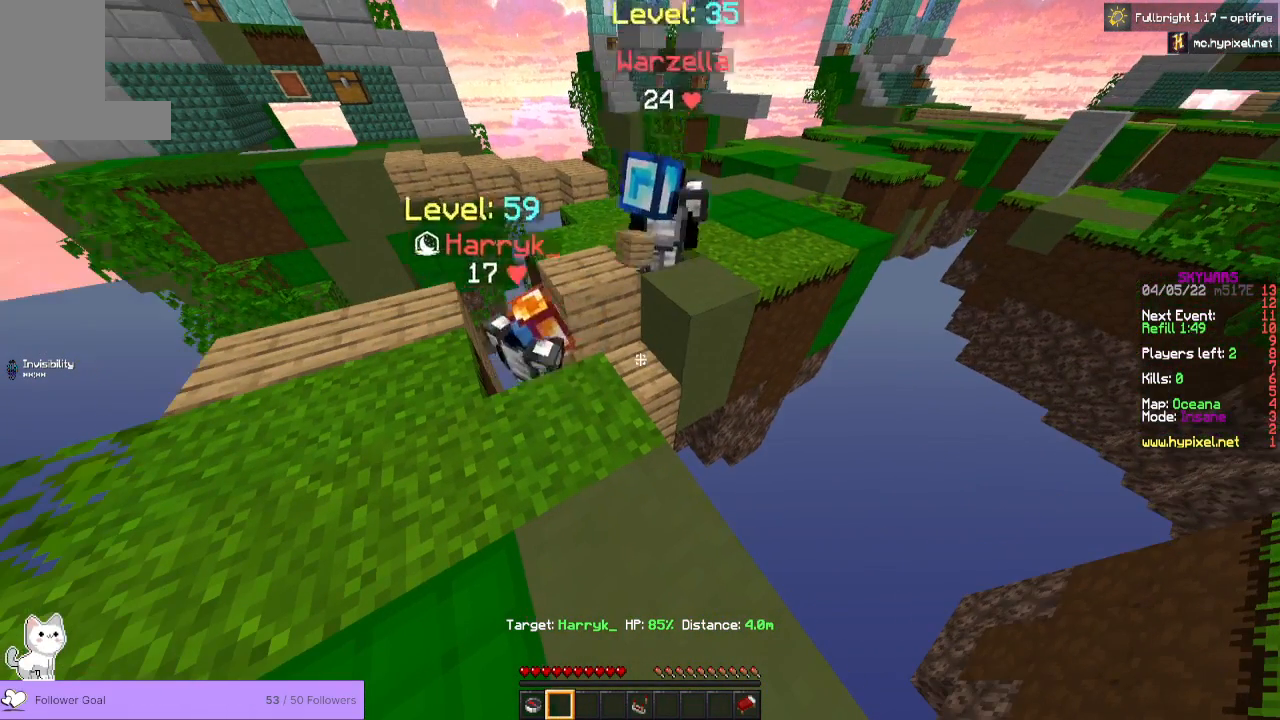
{"keys": [], "mouse": [], "events": []}
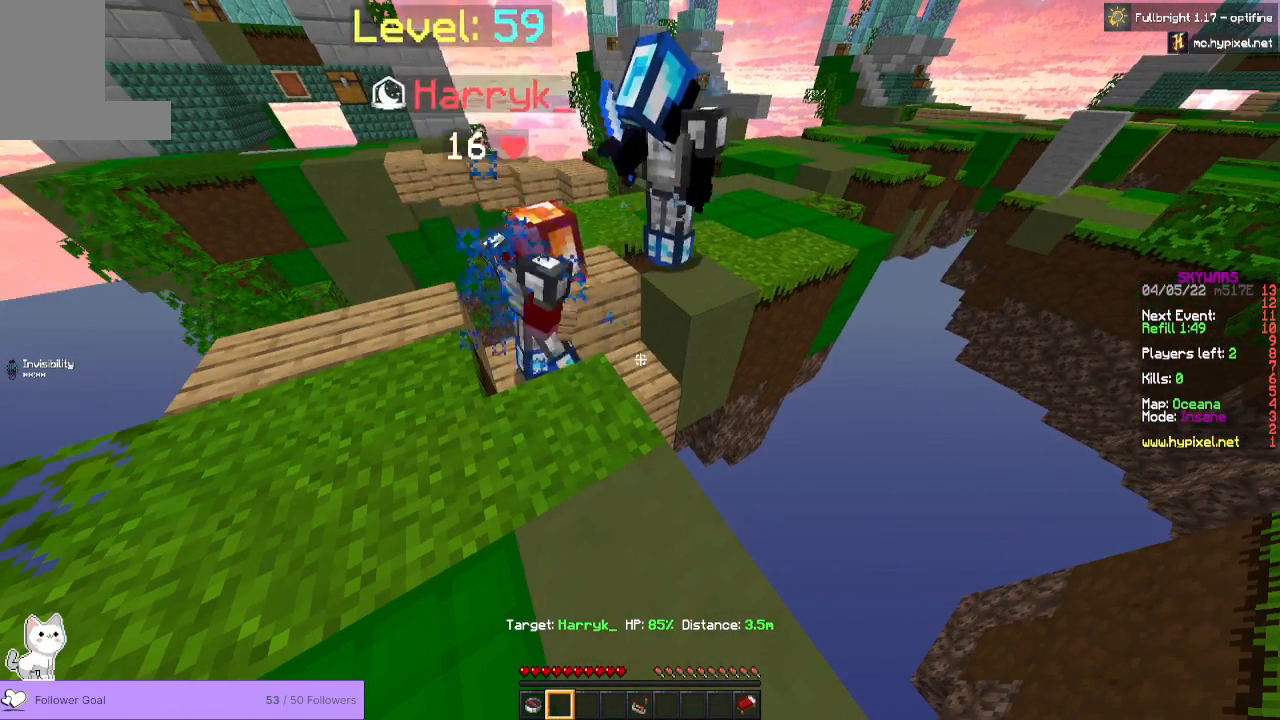
{"keys": [], "mouse": [], "events": []}
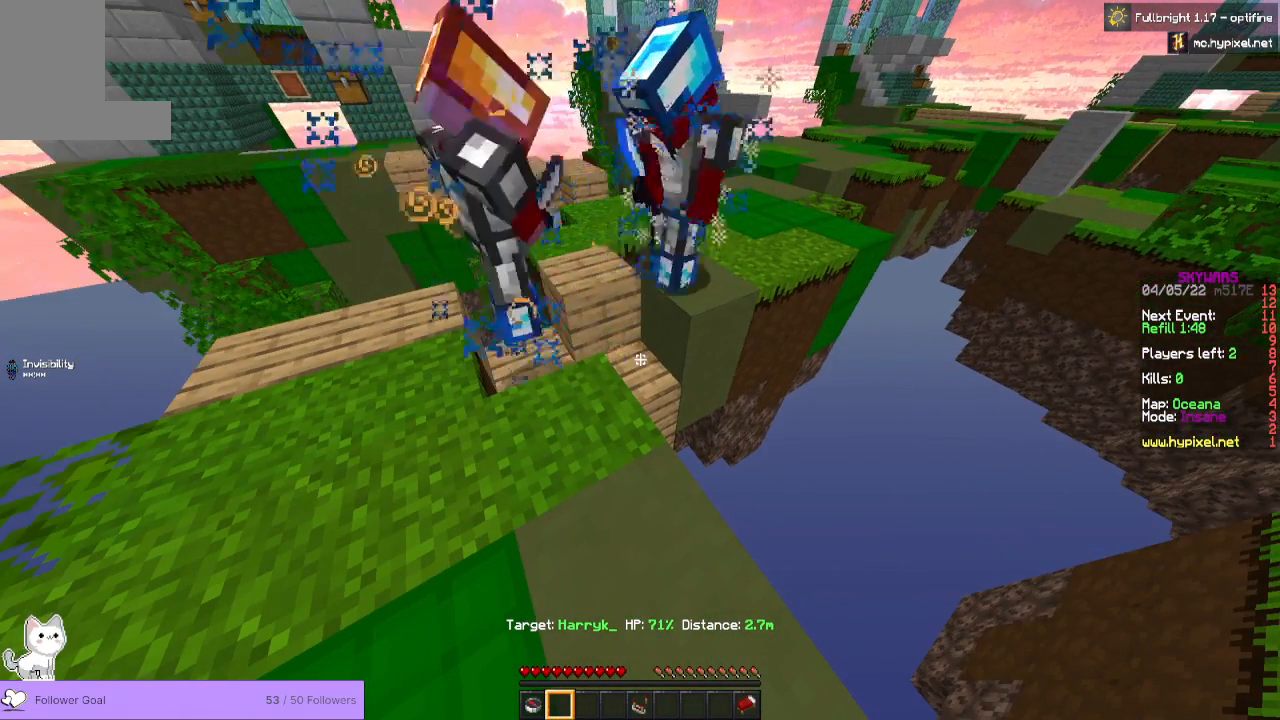
{"keys": [], "mouse": [], "events": []}
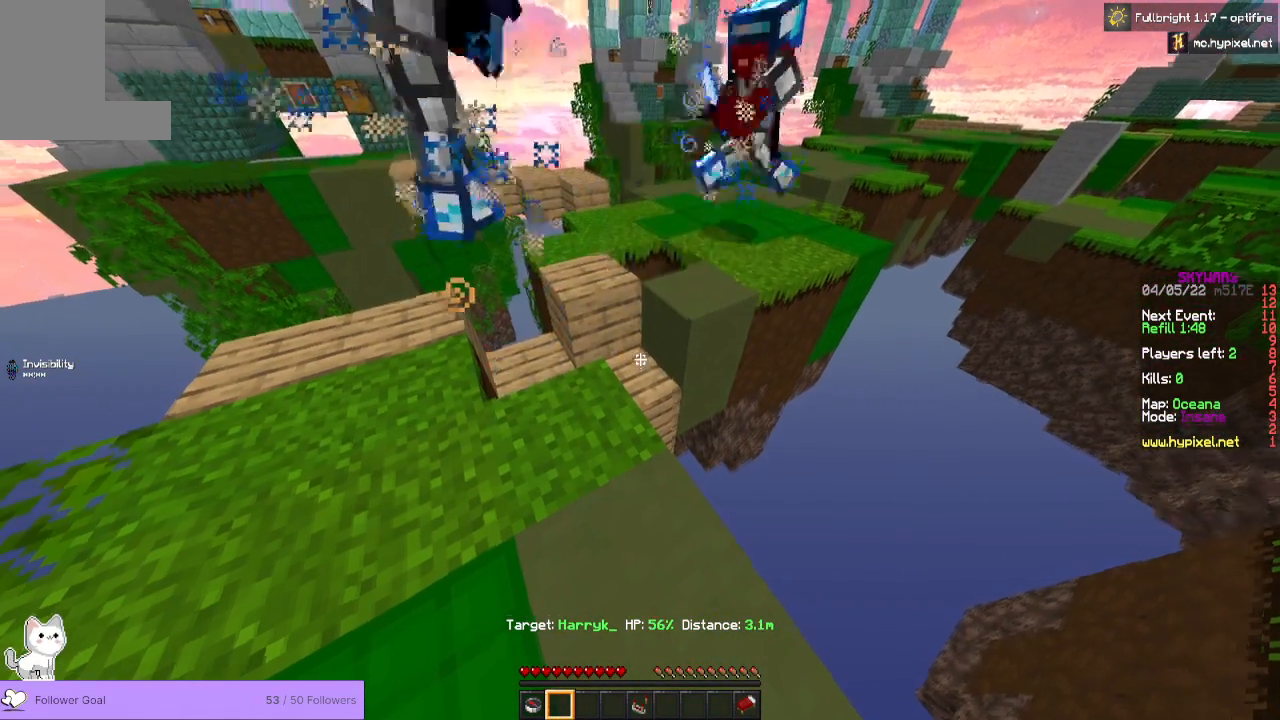
{"keys": [], "mouse": [], "events": []}
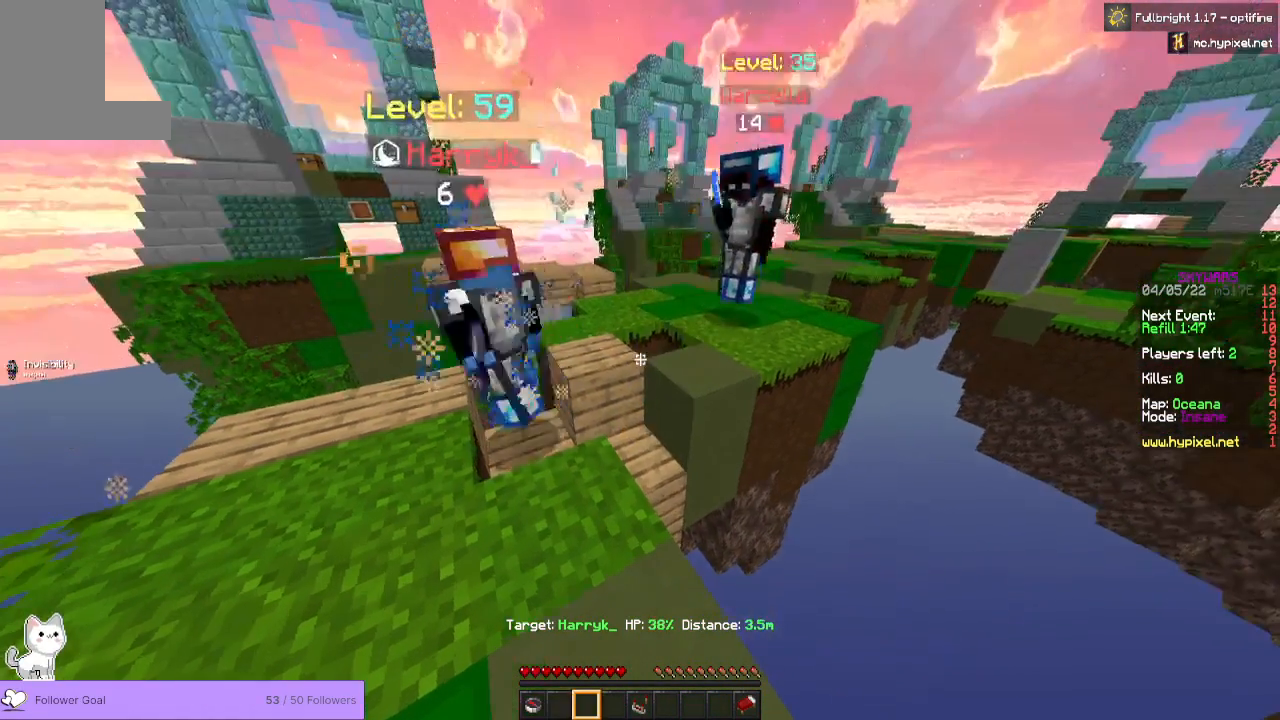
{"keys": [], "mouse": [], "events": []}
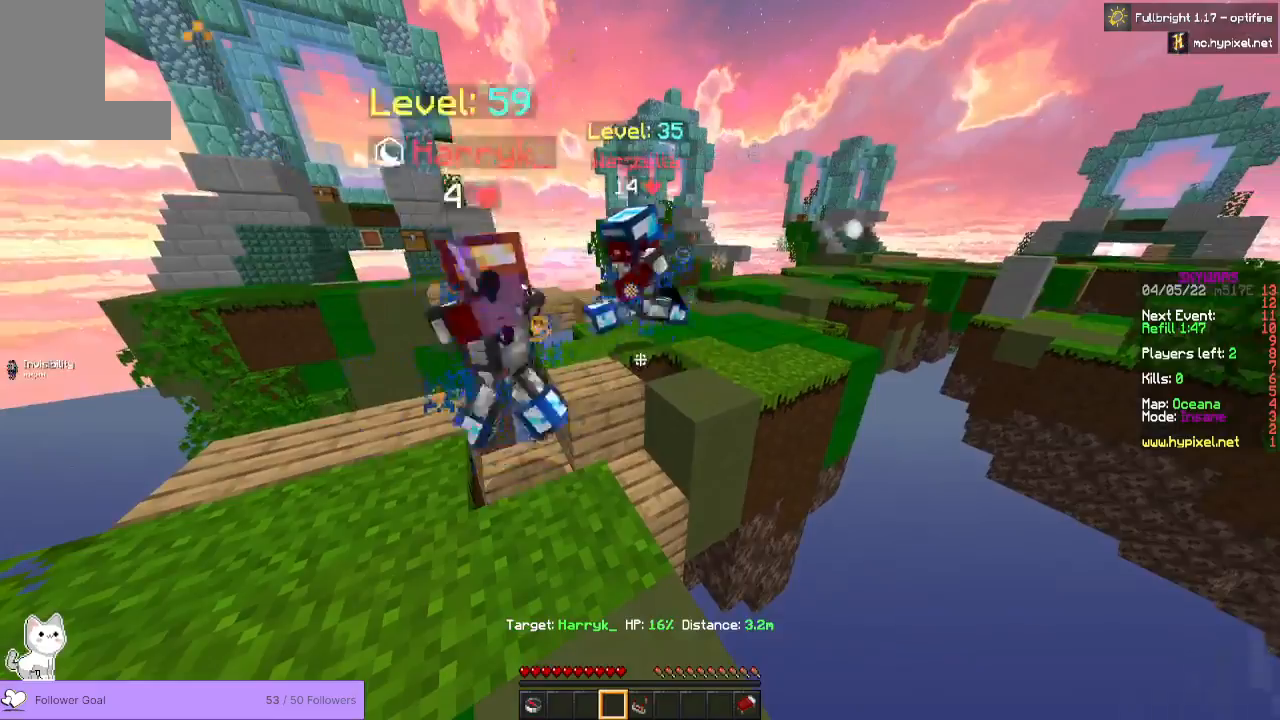
{"keys": ["w"], "mouse": [], "events": [[500, "w", "down"]]}
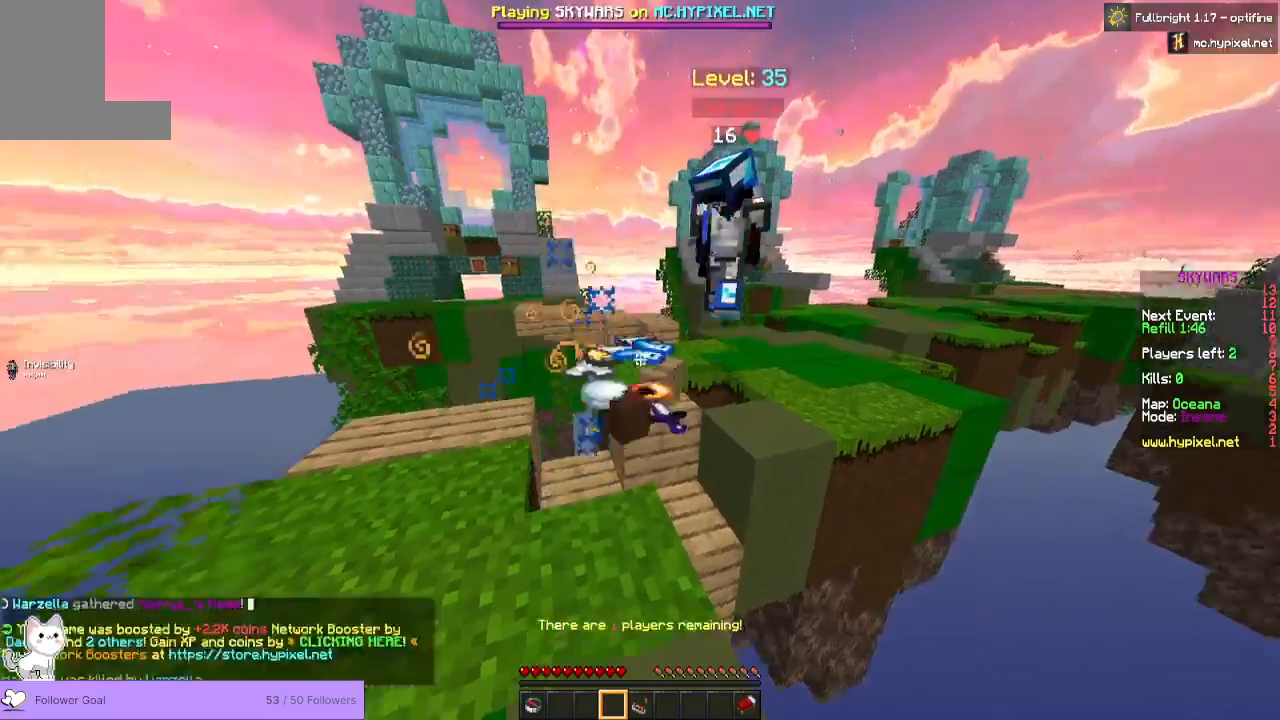
{"keys": ["space", "w"], "mouse": [], "events": [[467, "space", "down"]]}
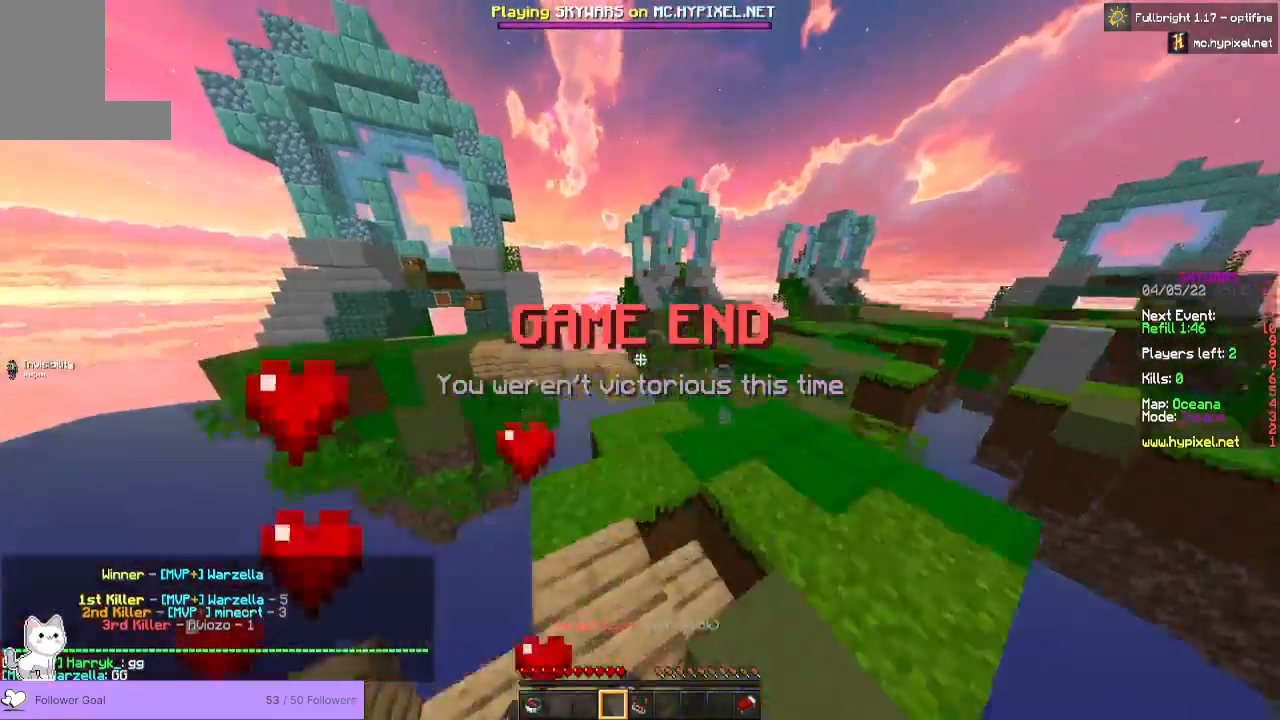
{"keys": ["w"], "mouse": [], "events": [[500, "space", "up"]]}
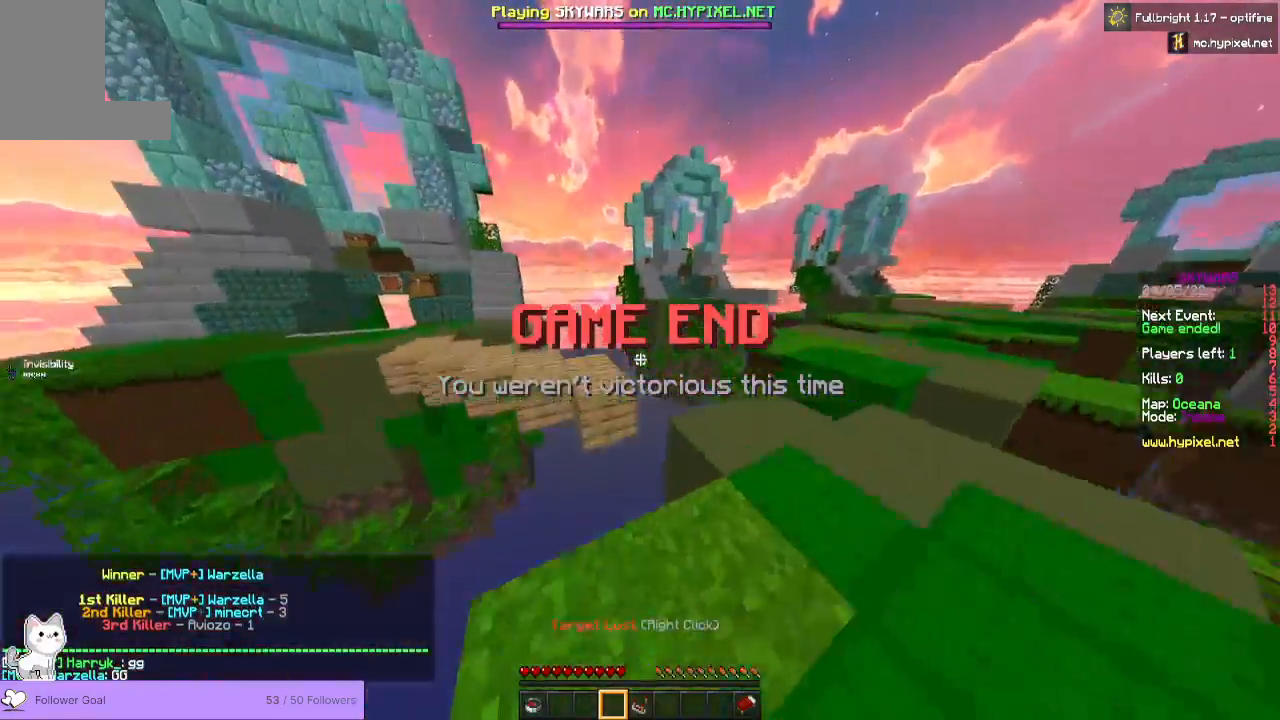
{"keys": ["space", "w"], "mouse": [], "events": [[133, "mouse_right", "down"], [200, "space", "down"], [367, "mouse_right", "up"]]}
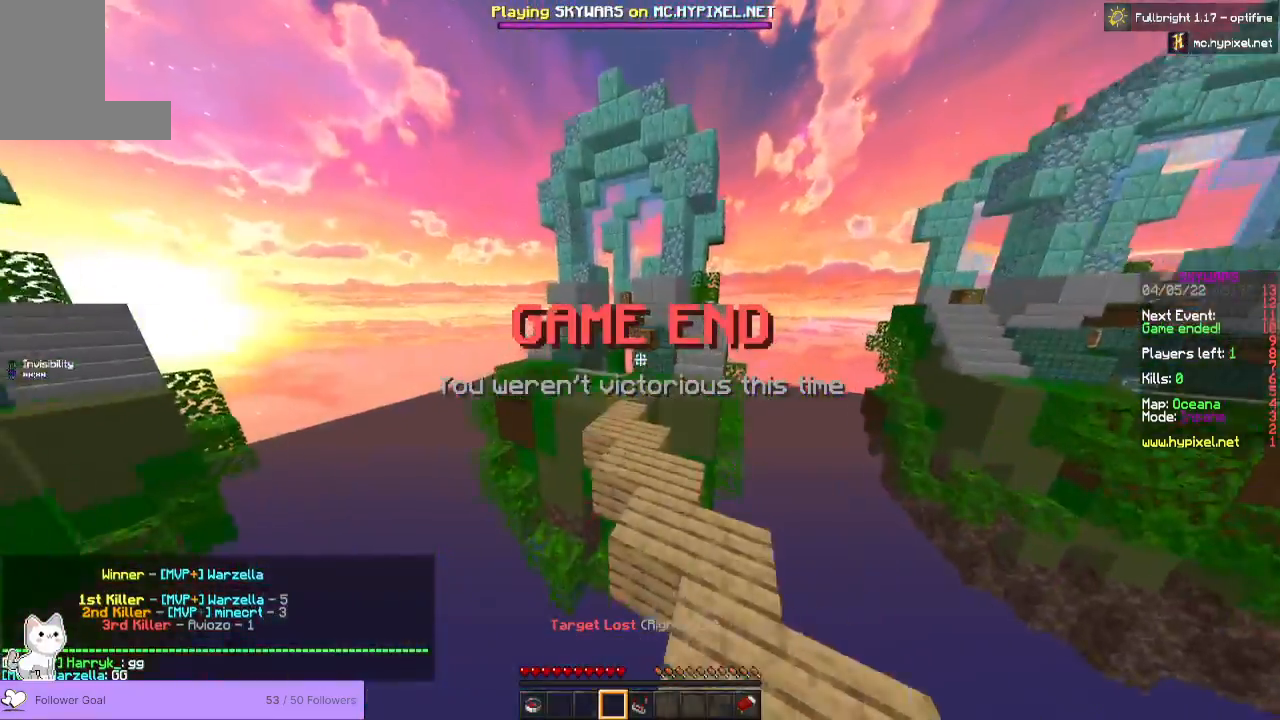
{"keys": ["space", "w"], "mouse": [], "events": []}
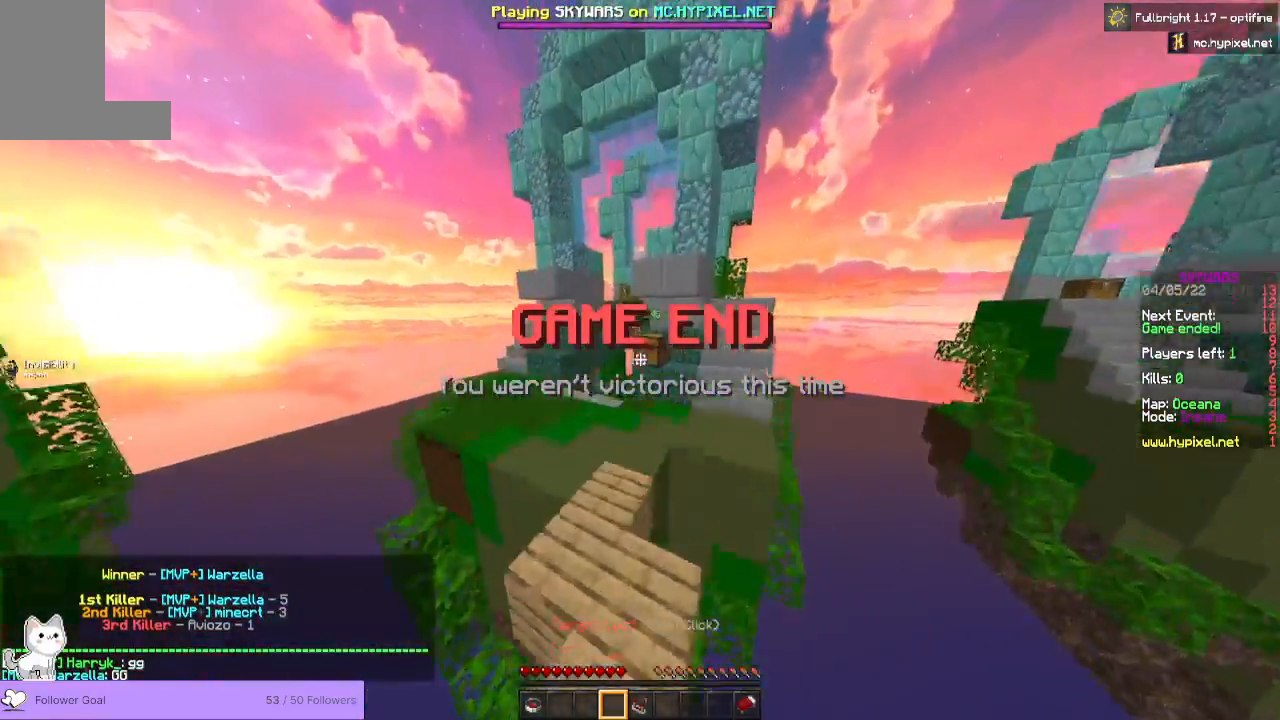
{"keys": ["space", "w"], "mouse": [], "events": []}
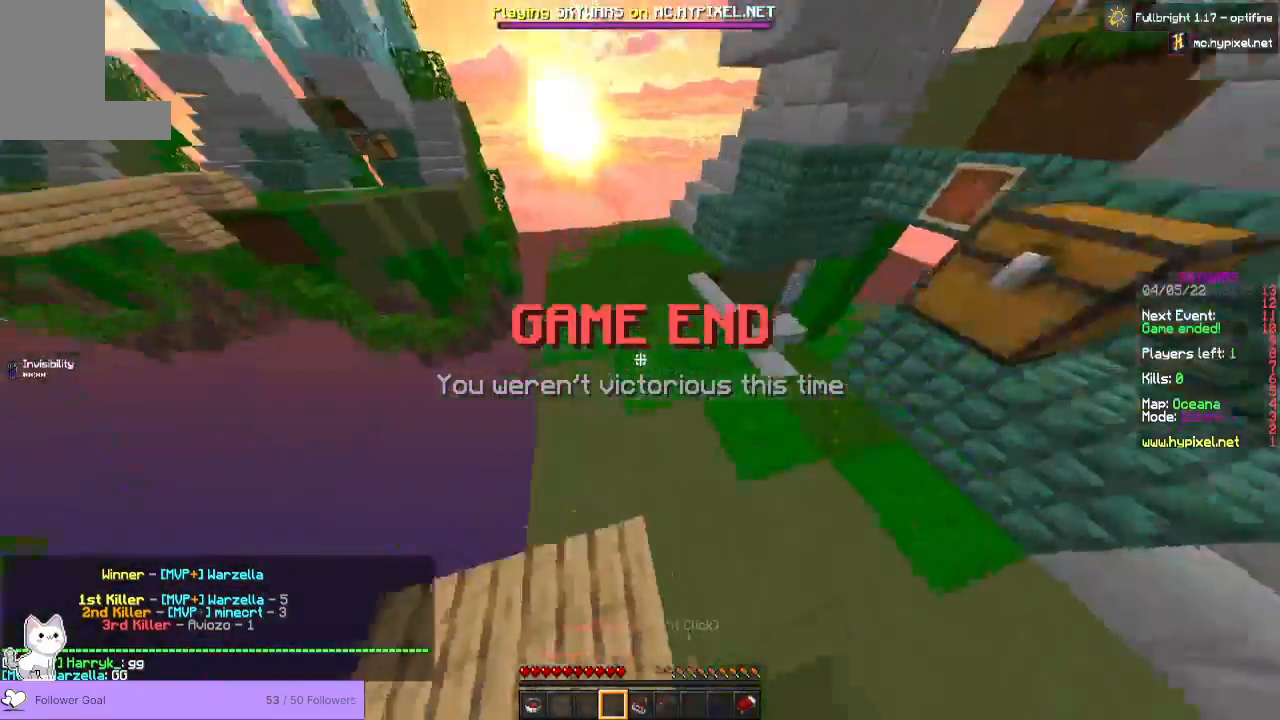
{"keys": ["space", "w"], "mouse": []}
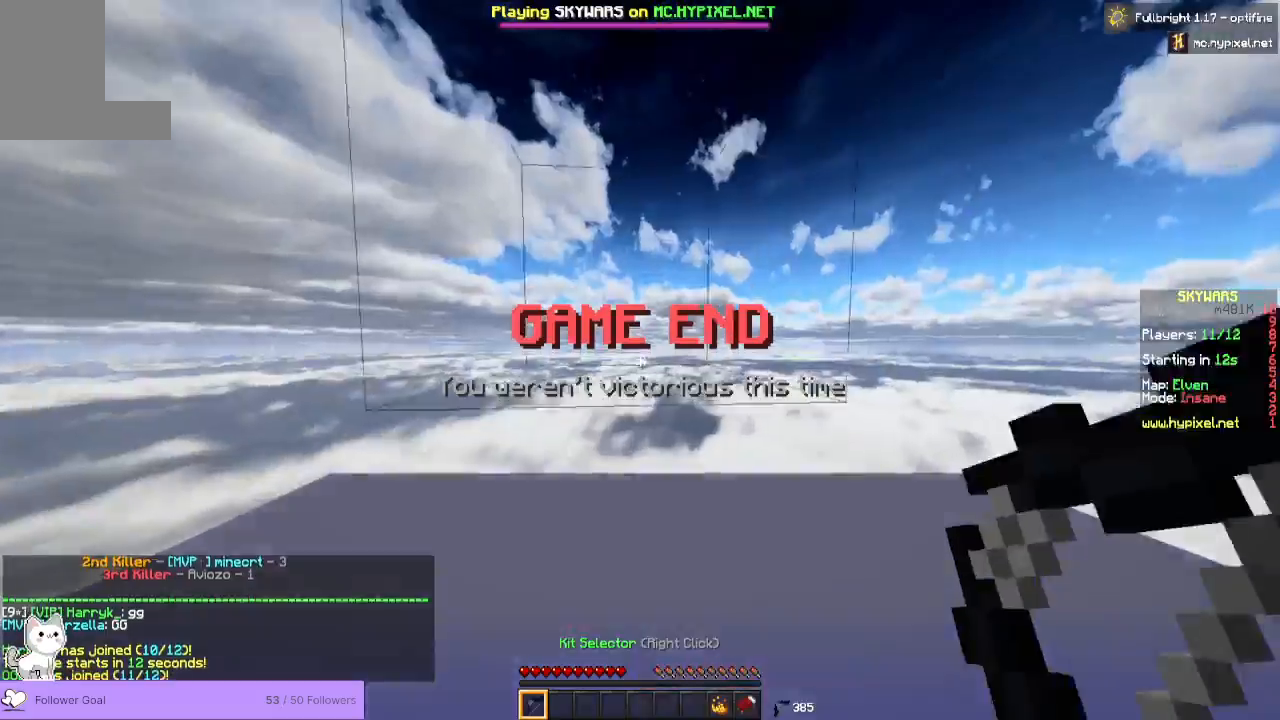
{"keys": ["space", "w"], "mouse": [], "events": [[233, "space", "up"], [233, "w", "up"], [400, "w", "down"], [500, "space", "down"]]}
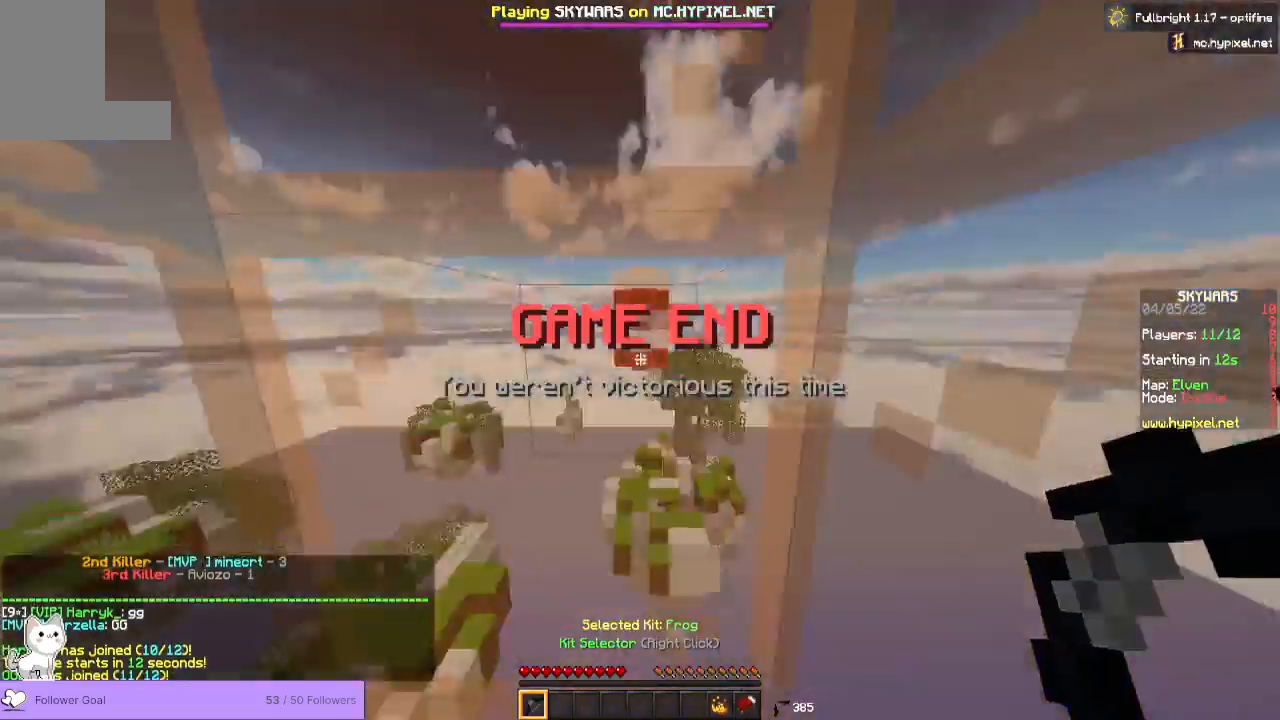
{"keys": ["space", "w"], "mouse": [], "events": []}
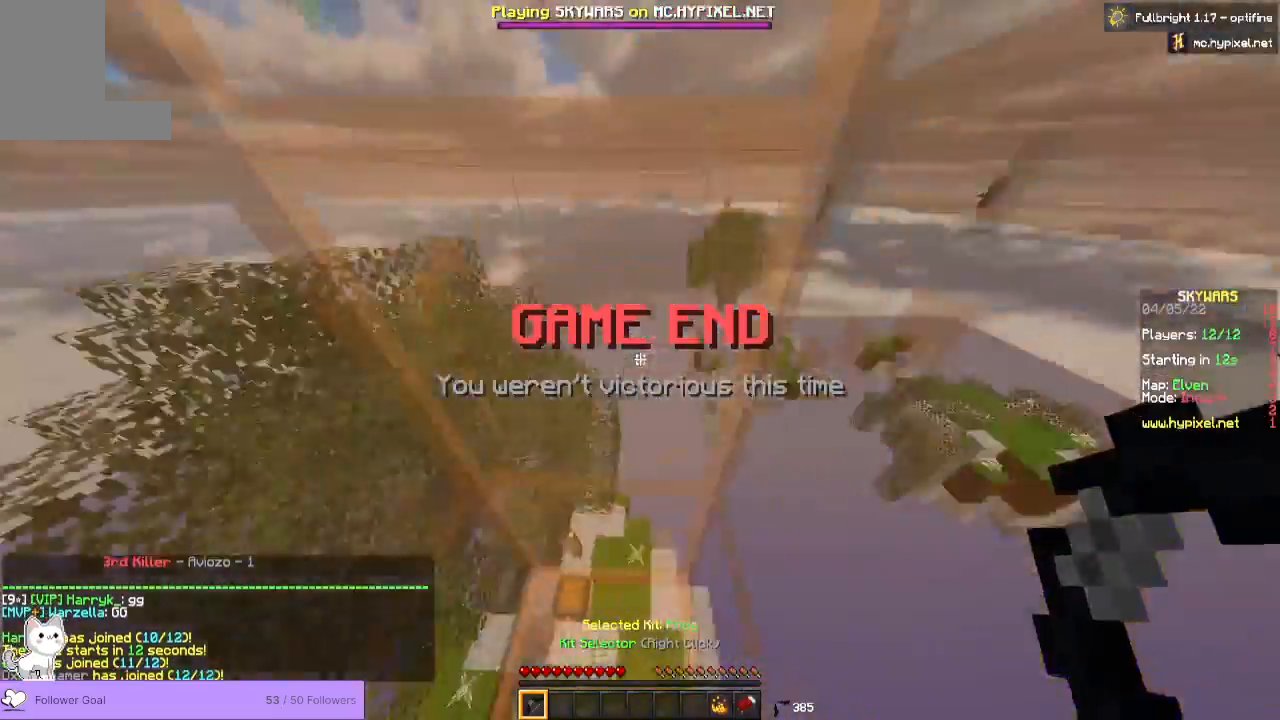
{"keys": ["space", "w"], "mouse": [], "events": []}
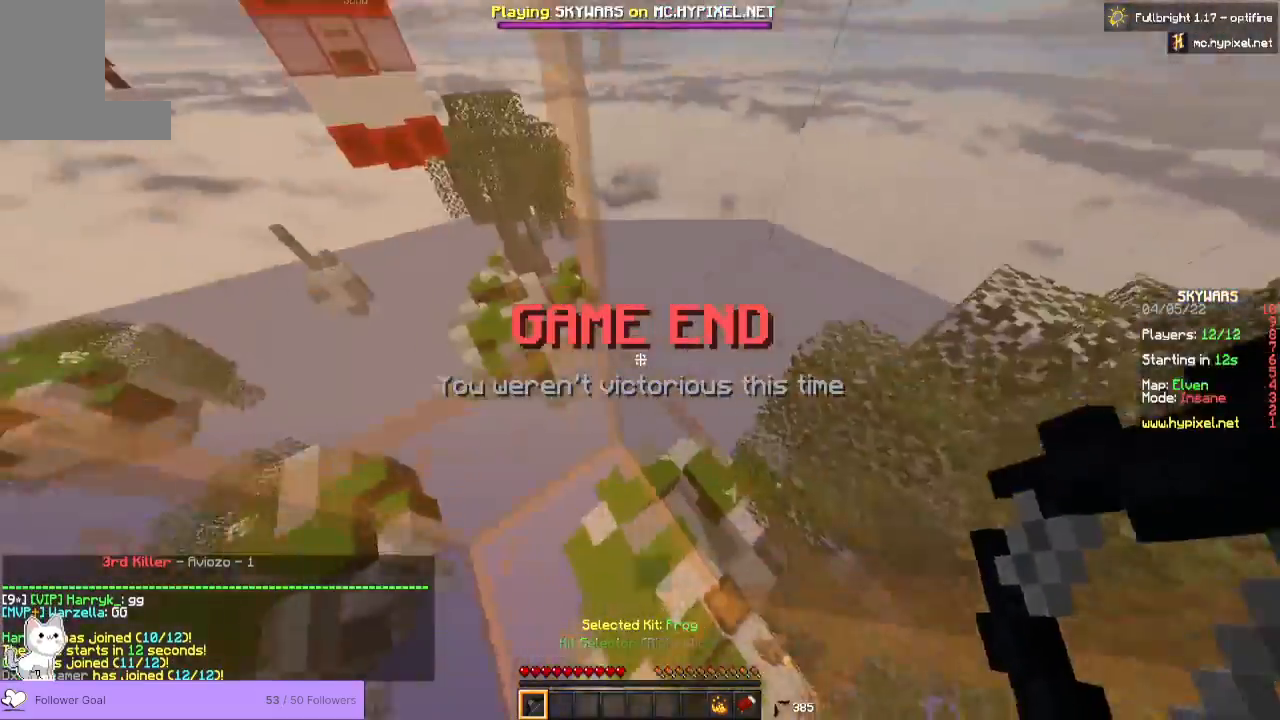
{"keys": ["w"], "mouse": [], "events": [[367, "space", "up"]]}
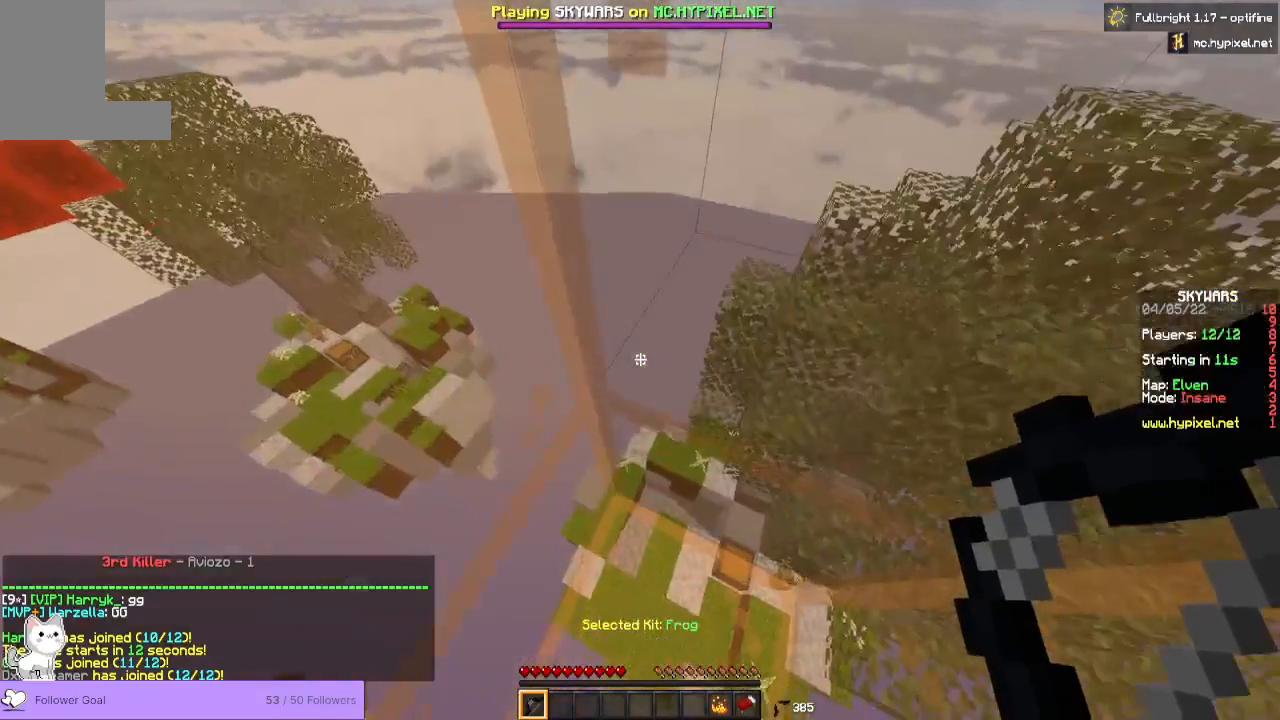
{"keys": [], "mouse": [], "events": [[67, "w", "up"]]}
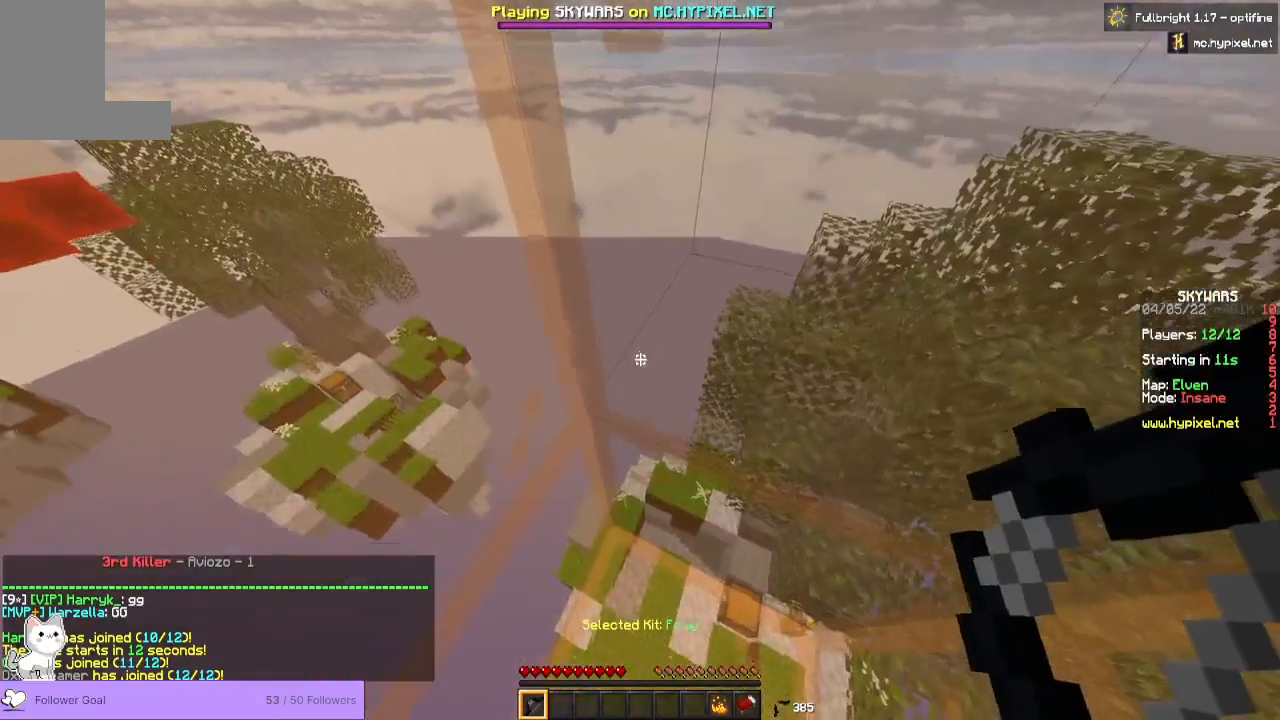
{"keys": [], "mouse": [], "events": [[367, "w", "down"], [400, "w", "up"]]}
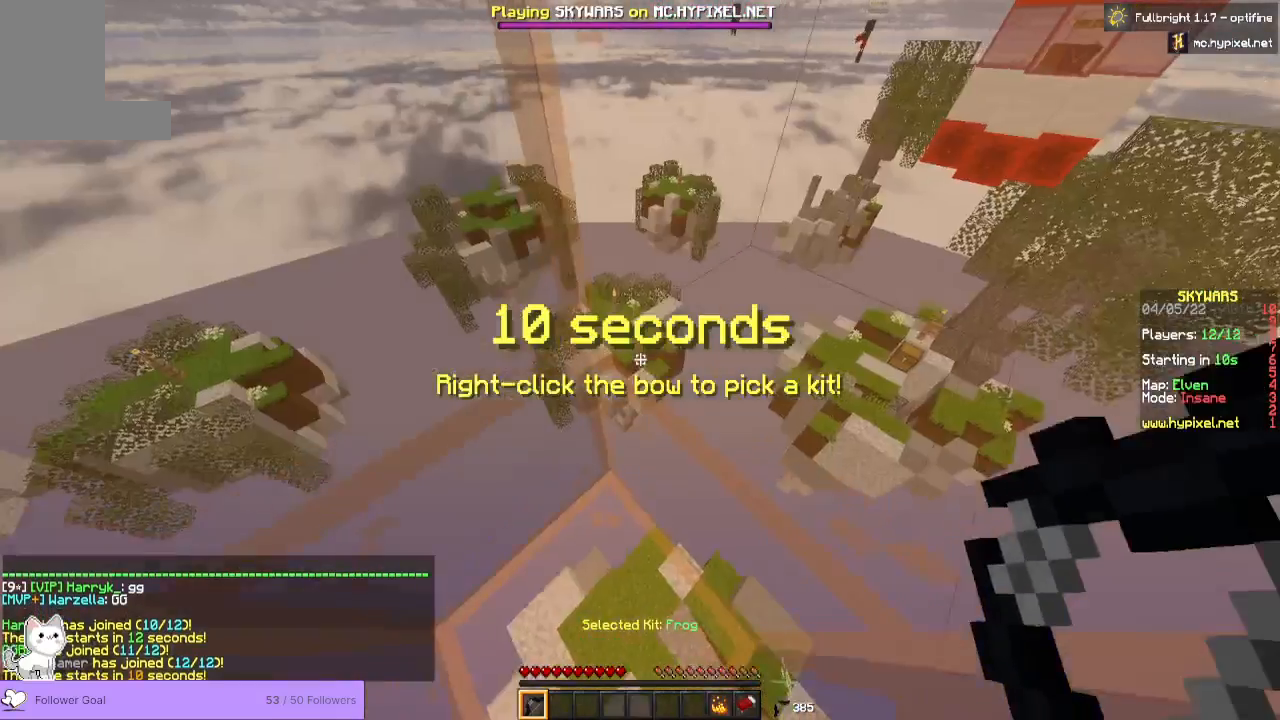
{"keys": ["w"], "mouse": [], "events": [[167, "w", "down"]]}
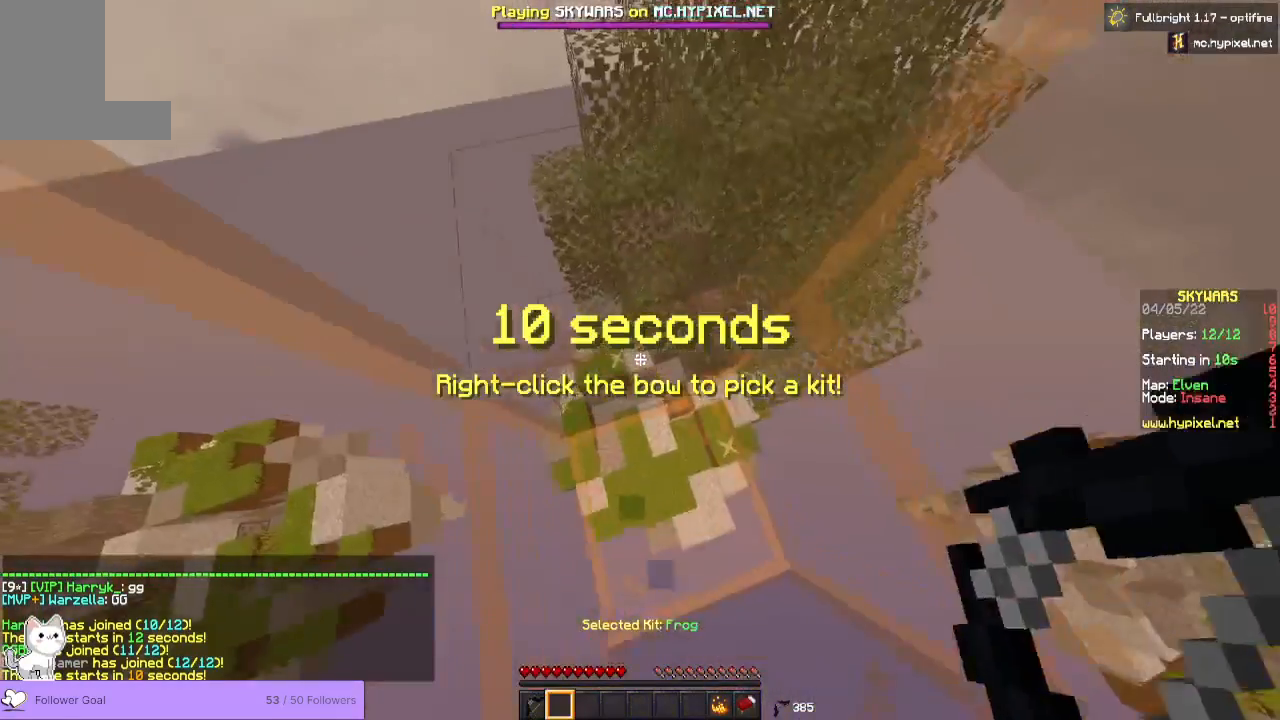
{"keys": [], "mouse": ["left"], "events": [[433, "w", "up"], [467, "mouse_left", "down"]]}
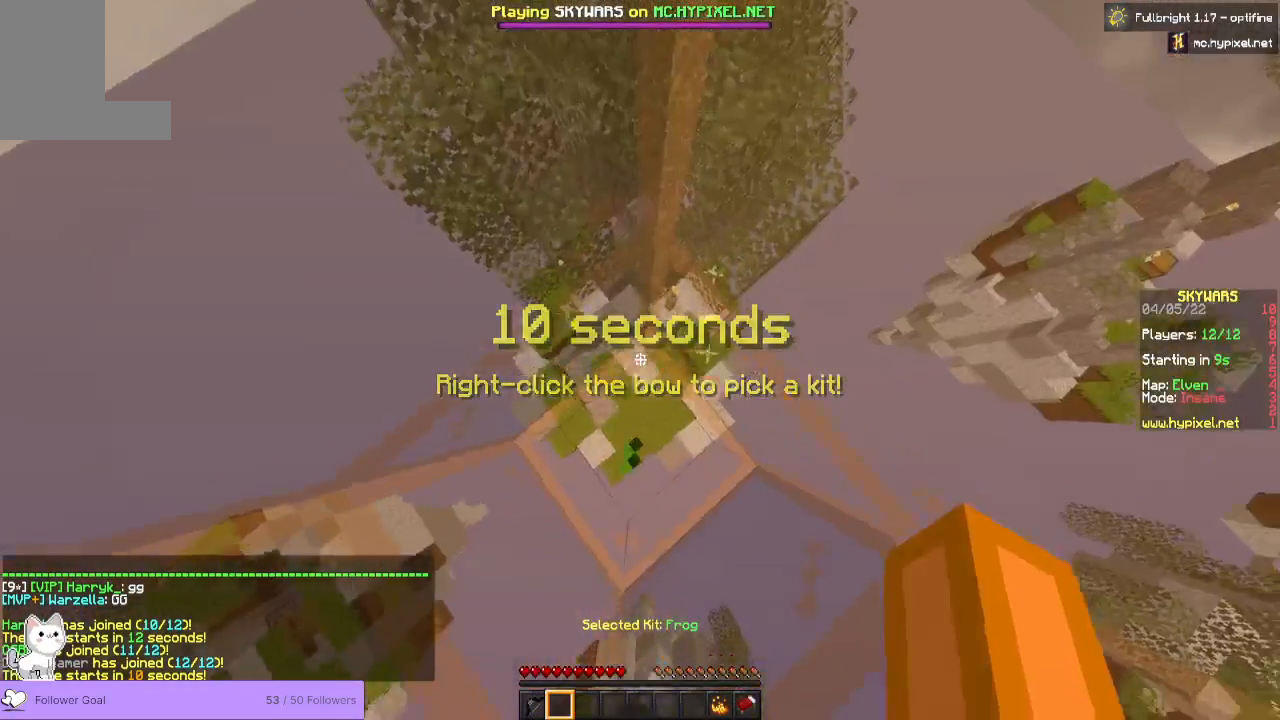
{"keys": [], "mouse": ["left"], "events": []}
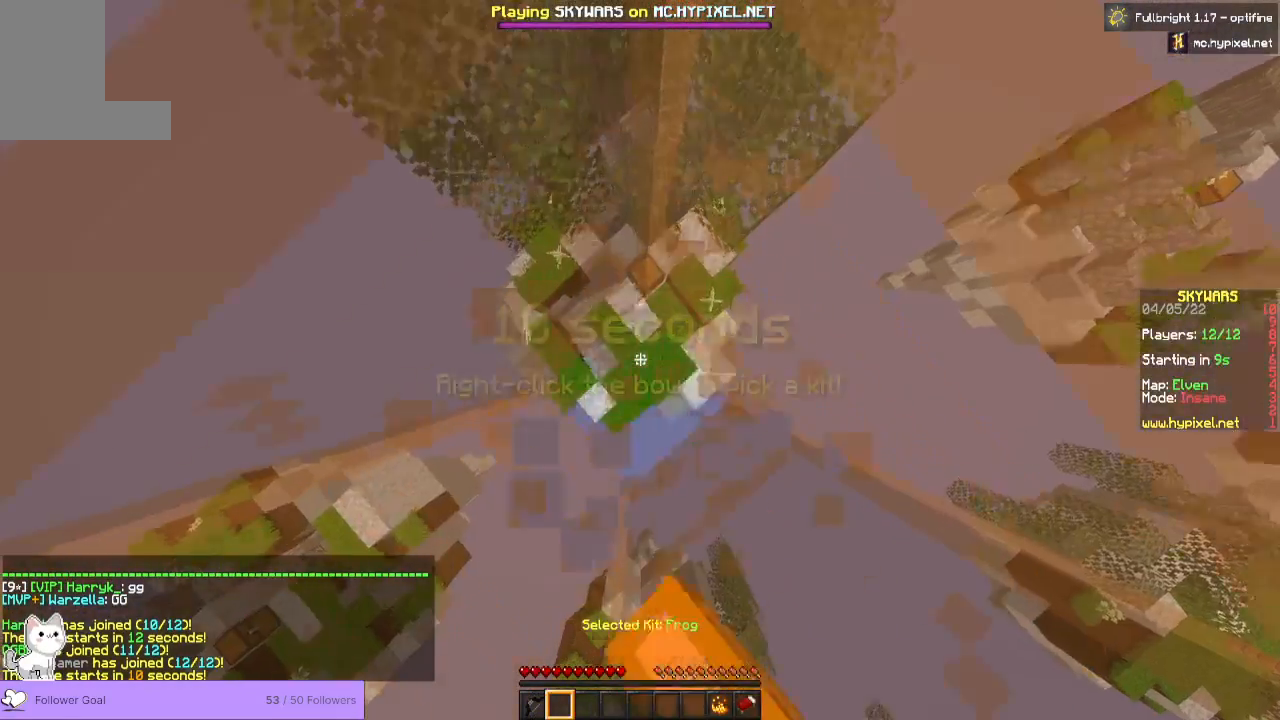
{"keys": [], "mouse": ["left"], "events": []}
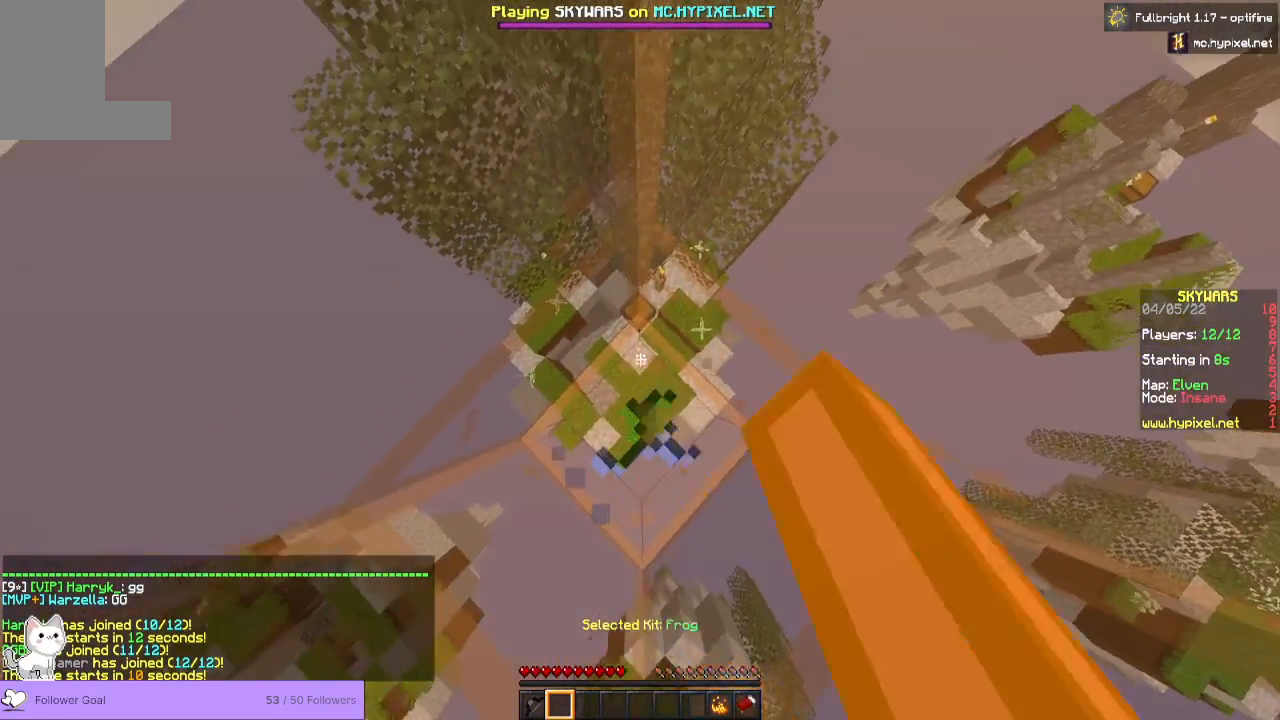
{"keys": [], "mouse": ["left"], "events": []}
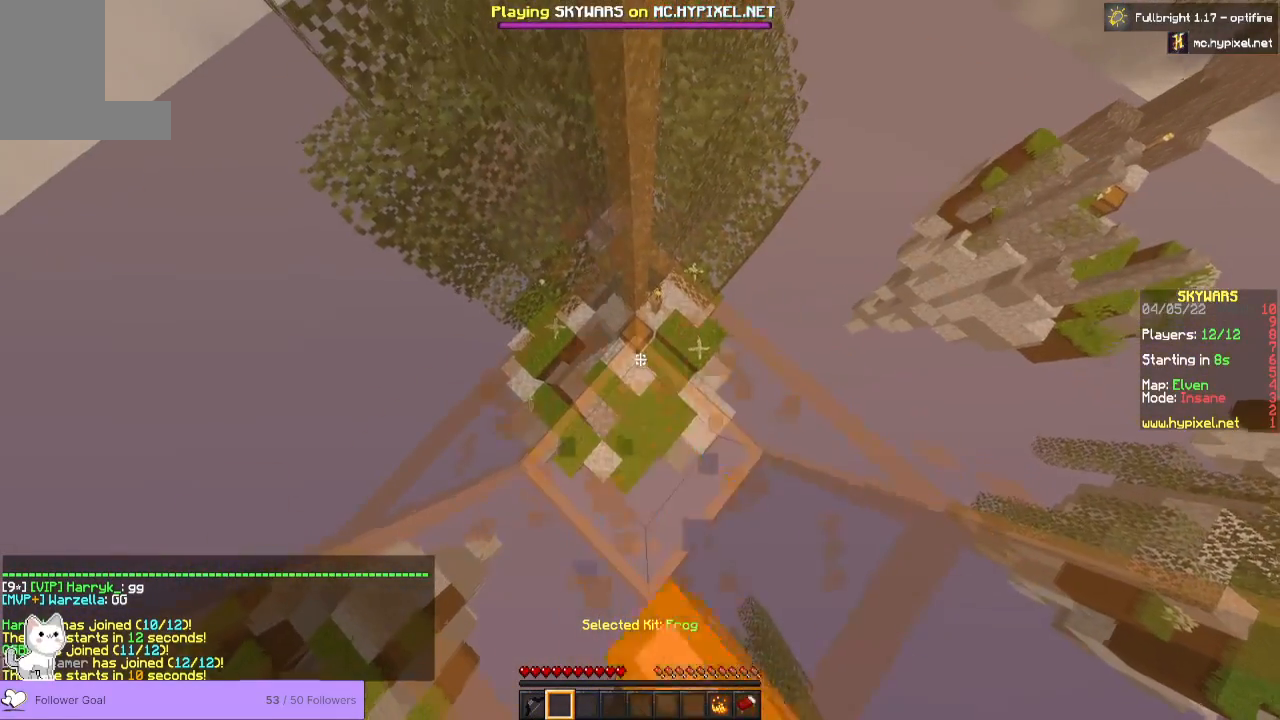
{"keys": [], "mouse": ["left"], "events": []}
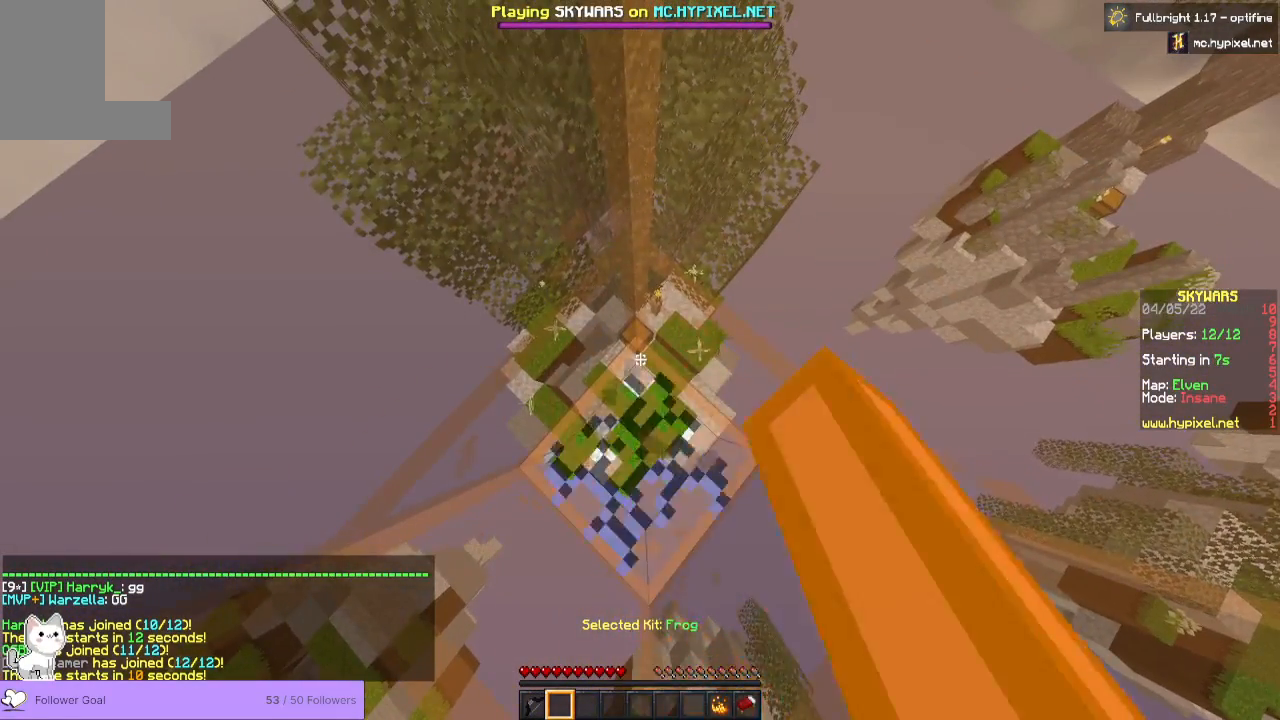
{"keys": [], "mouse": ["left"], "events": []}
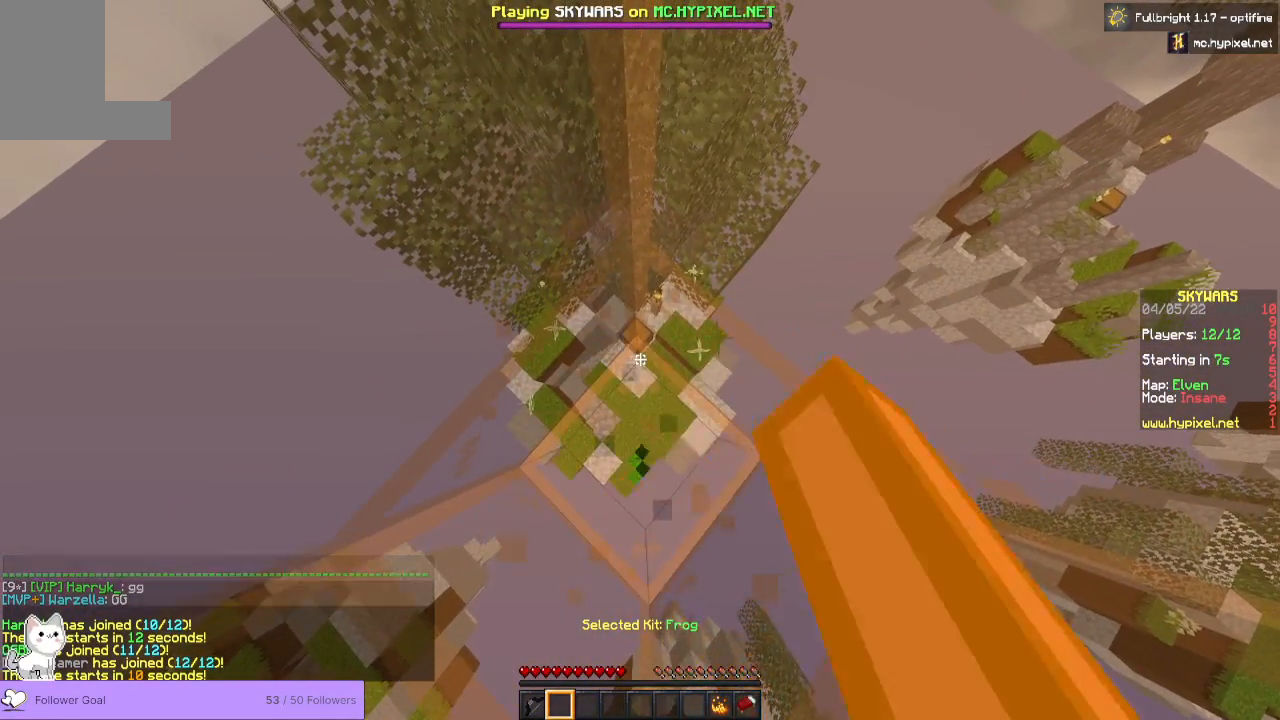
{"keys": ["s"], "mouse": ["left"], "events": [[467, "s", "down"]]}